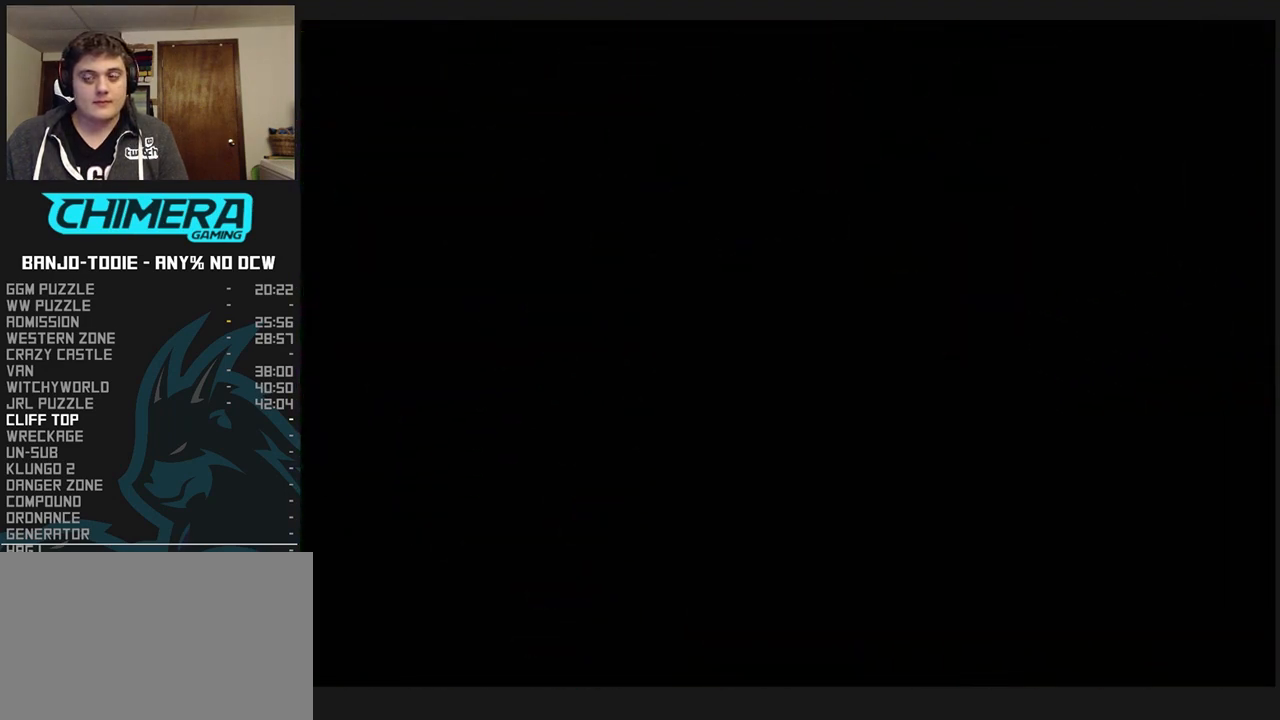
Gameplay with a controller (Nintendo layout); each line is a JSON object with the inputs held at the frame after it. "events" lists button and stick changes between this image and that frame as [ms after this image, input, new state], when the widget could be followed in between. Not read: L3 R3.
{"buttons": ["L1", "Z"], "left_stick": "center", "events": []}
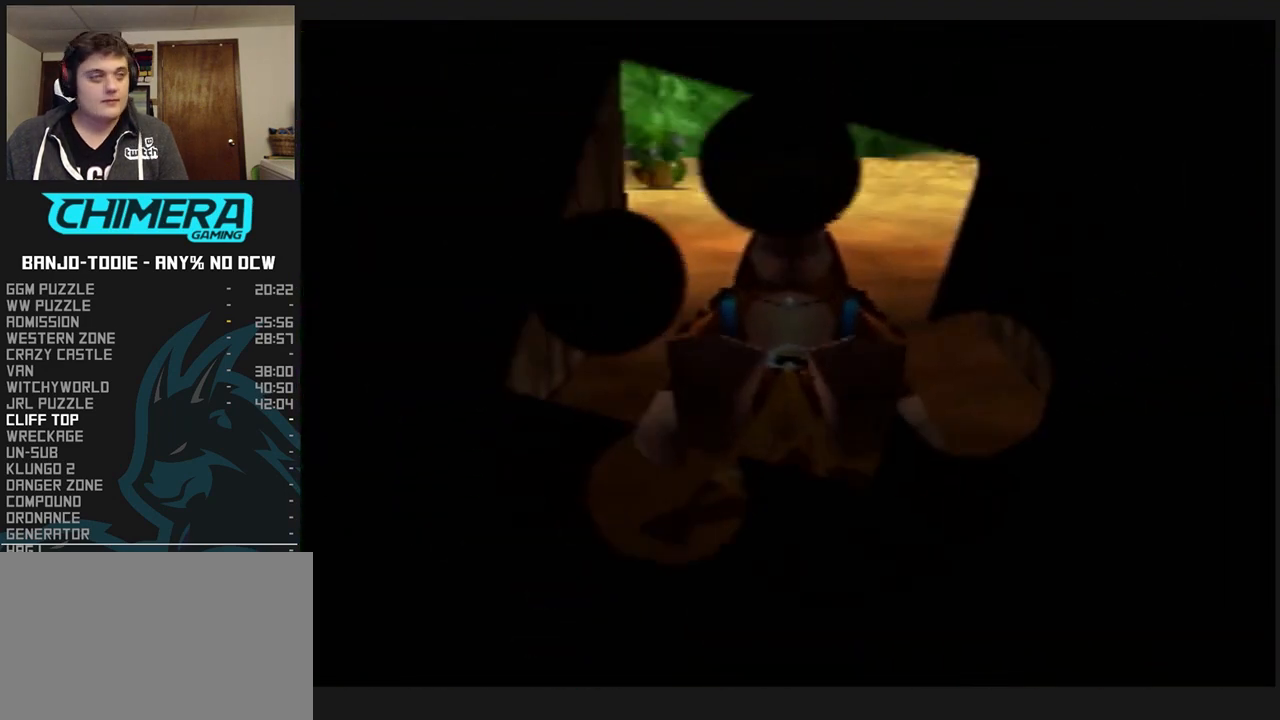
{"buttons": ["L1", "R1", "Z"], "left_stick": "up", "events": [[433, "left_stick", "up"], [467, "R1", "down"]]}
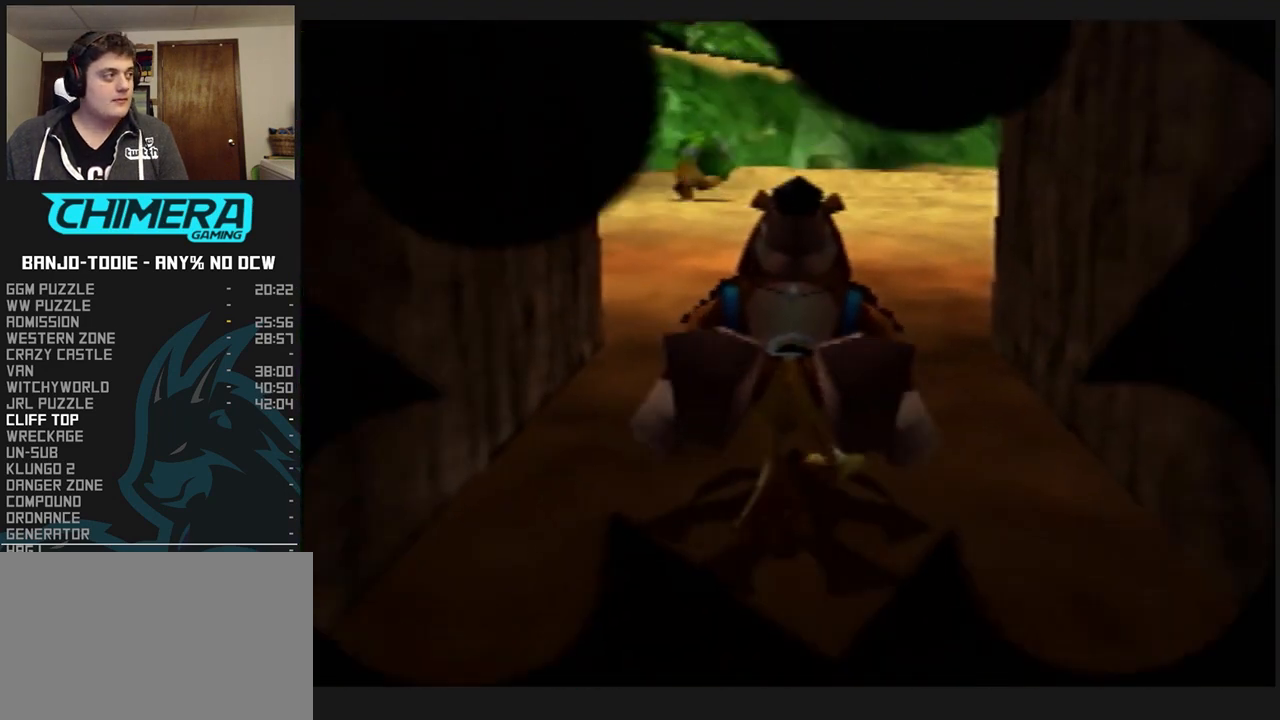
{"buttons": ["L1", "R1", "Z"], "left_stick": "up", "events": []}
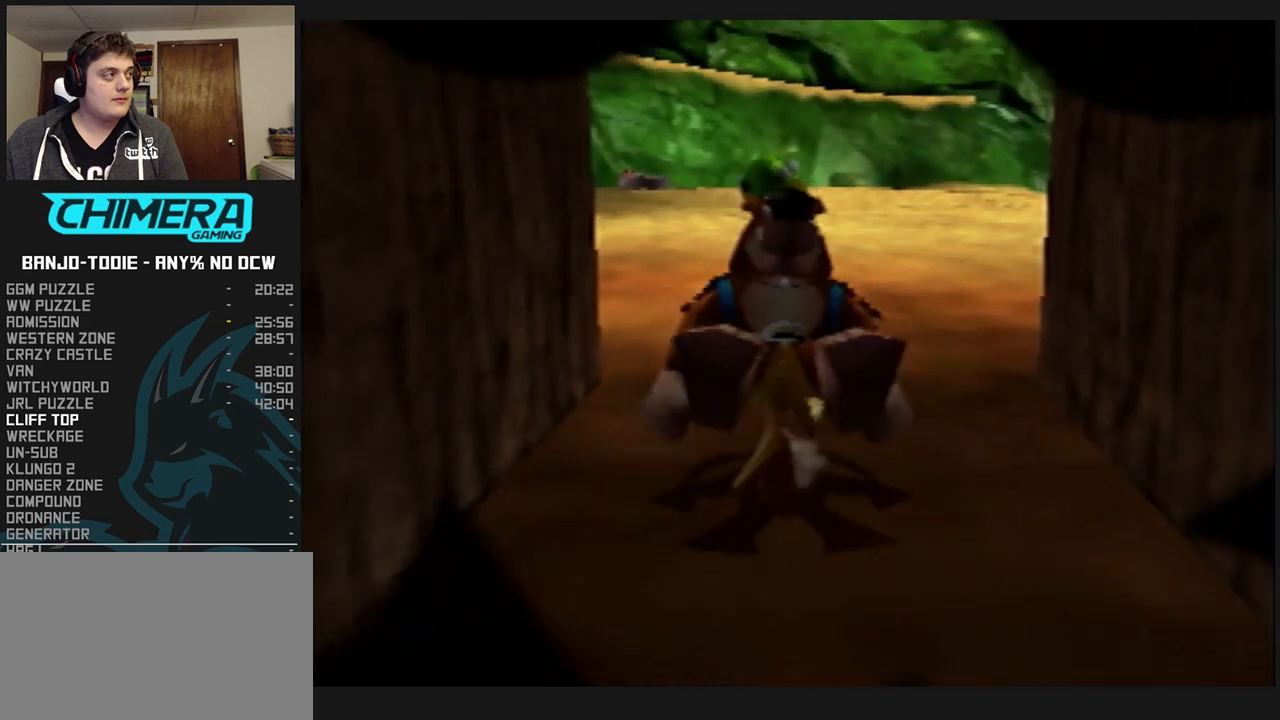
{"buttons": ["L1", "R1", "Z"], "left_stick": "up", "events": [[267, "A", "down"], [367, "A", "up"]]}
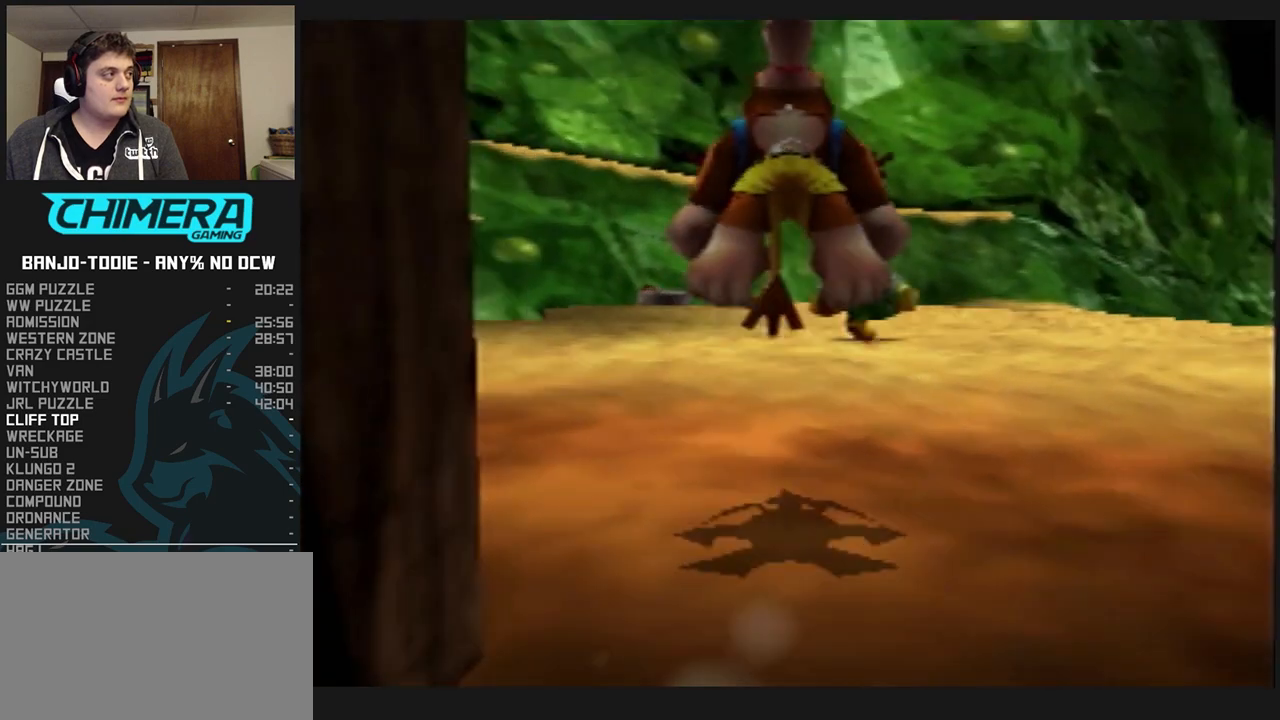
{"buttons": ["A", "L1", "R1", "Z"], "left_stick": "up", "events": [[500, "A", "down"]]}
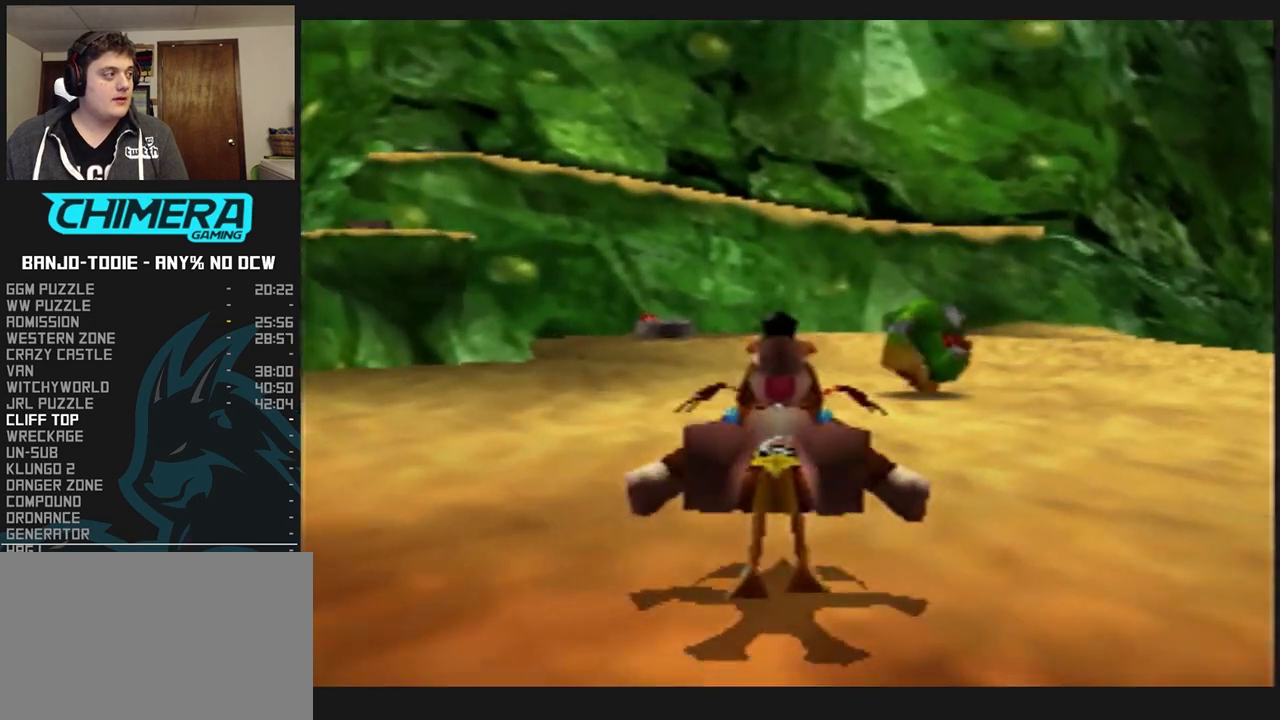
{"buttons": ["L1", "R1", "Z"], "left_stick": "up", "events": [[133, "A", "up"]]}
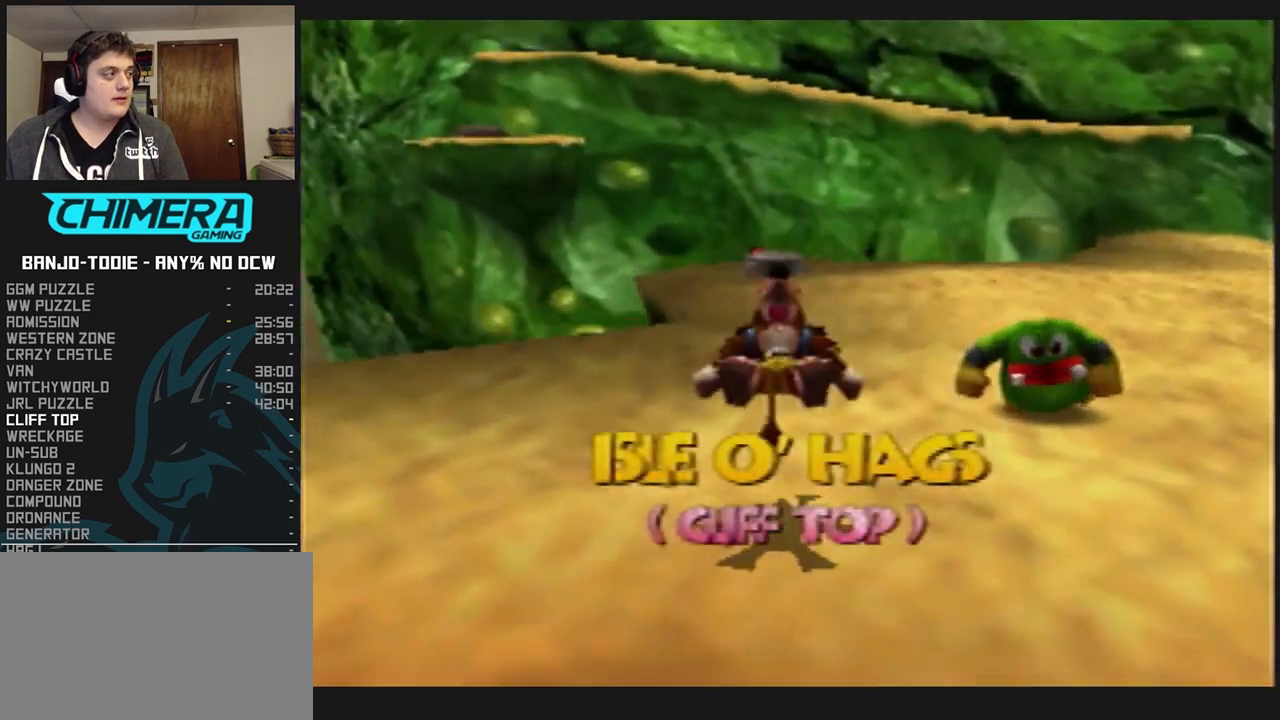
{"buttons": ["L1", "Z"], "left_stick": "up", "events": [[167, "A", "down"], [300, "A", "up"], [500, "R1", "up"]]}
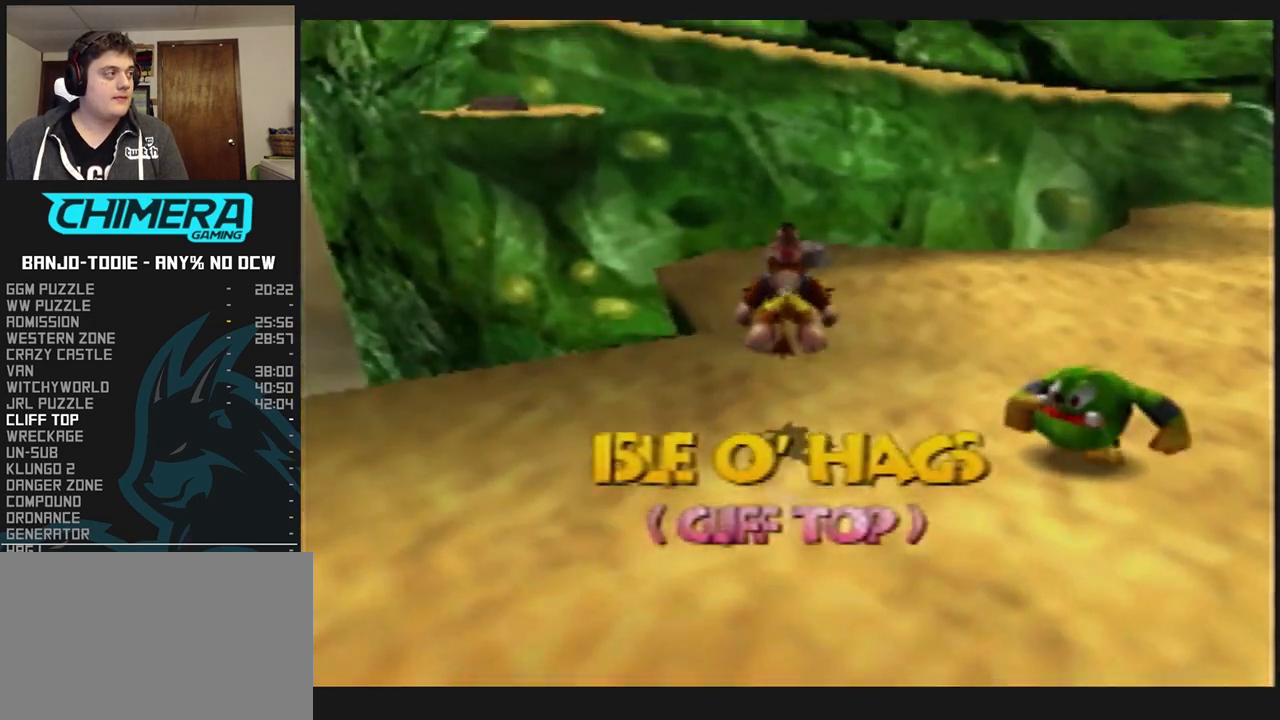
{"buttons": ["A", "L1"], "left_stick": "up", "events": [[333, "A", "down"], [333, "Z", "up"]]}
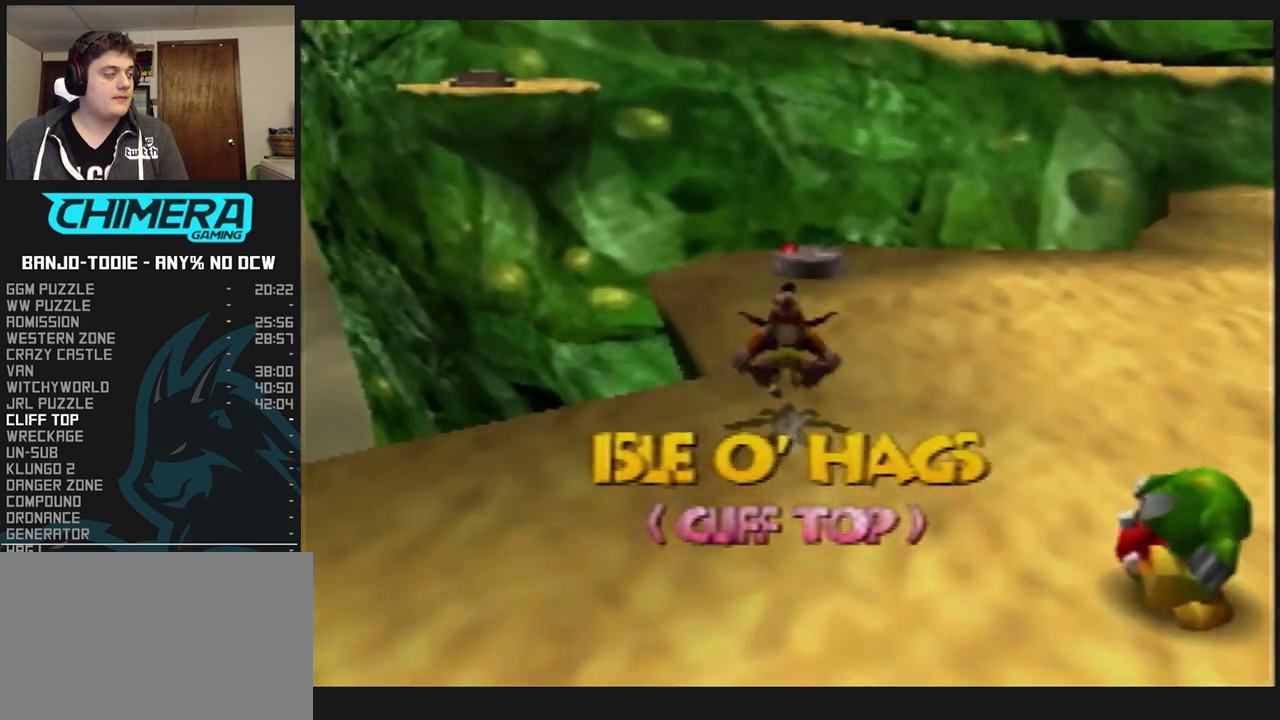
{"buttons": ["L1"], "left_stick": "up", "events": [[133, "A", "up"]]}
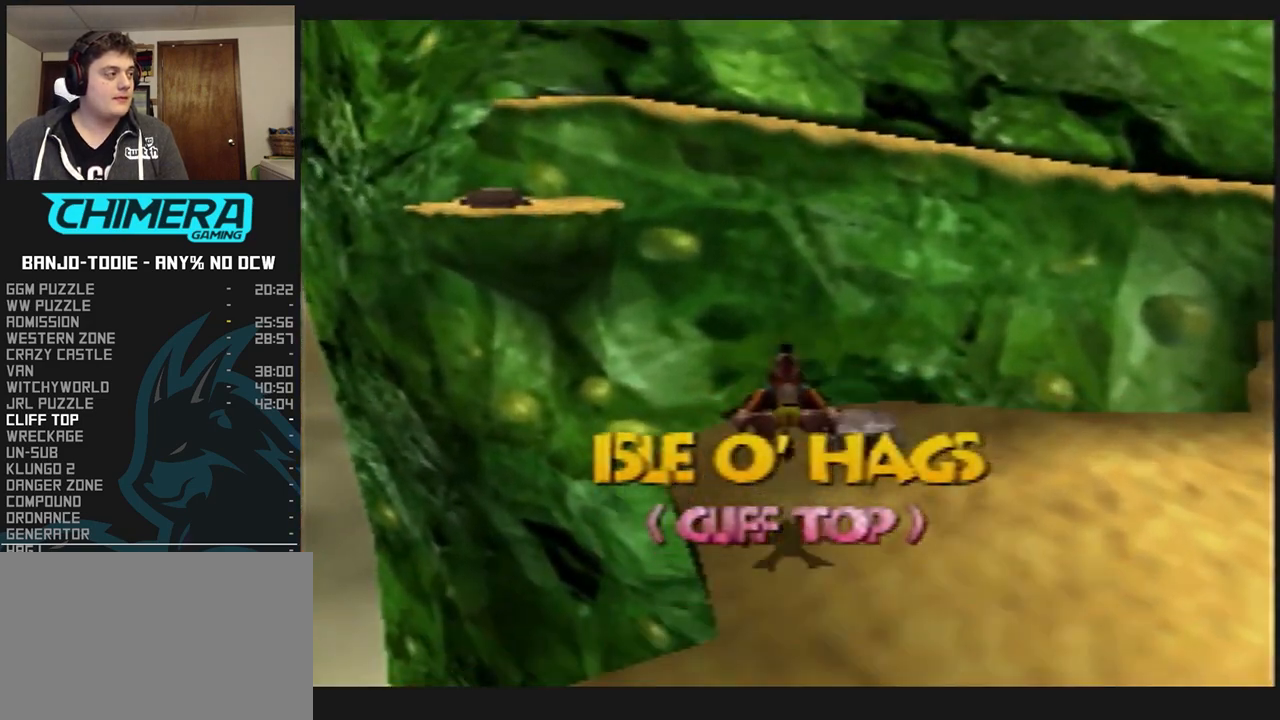
{"buttons": ["L1"], "left_stick": "center", "events": [[467, "left_stick", "center"]]}
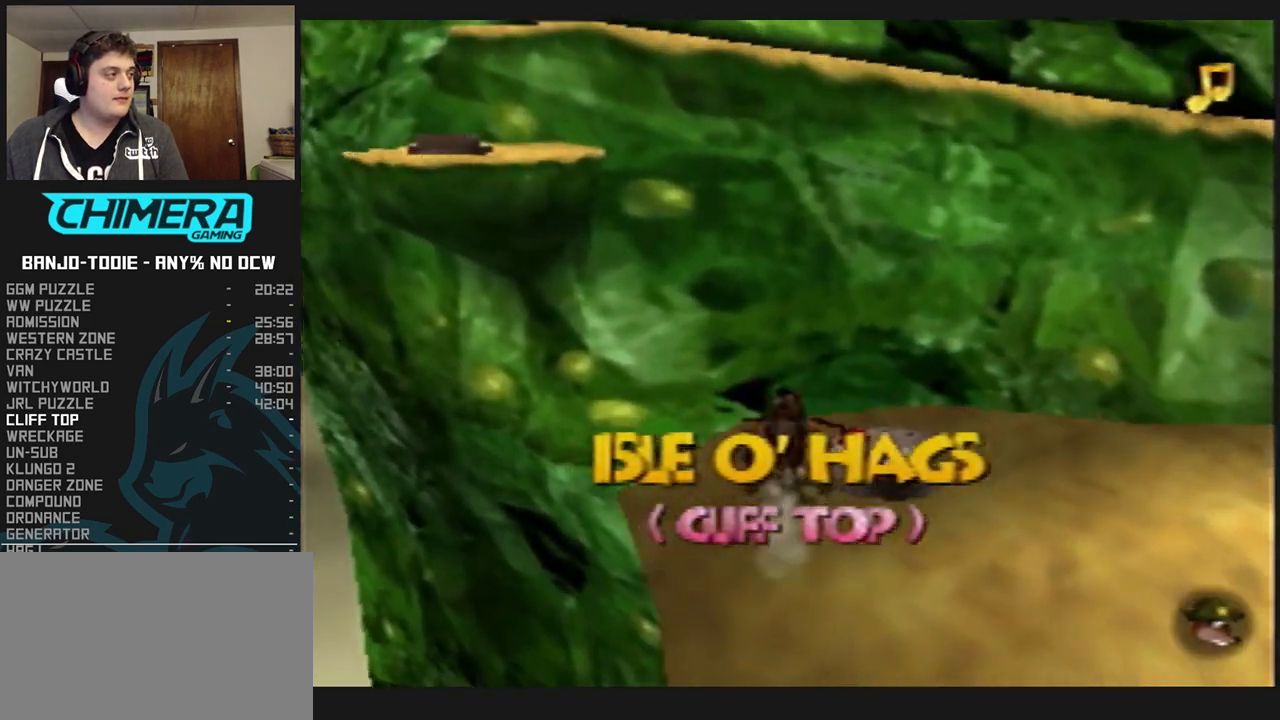
{"buttons": ["B", "L1"], "left_stick": "center", "events": [[133, "B", "down"], [167, "B", "up"], [233, "B", "down"], [300, "B", "up"], [367, "B", "down"], [400, "B", "up"], [467, "B", "down"]]}
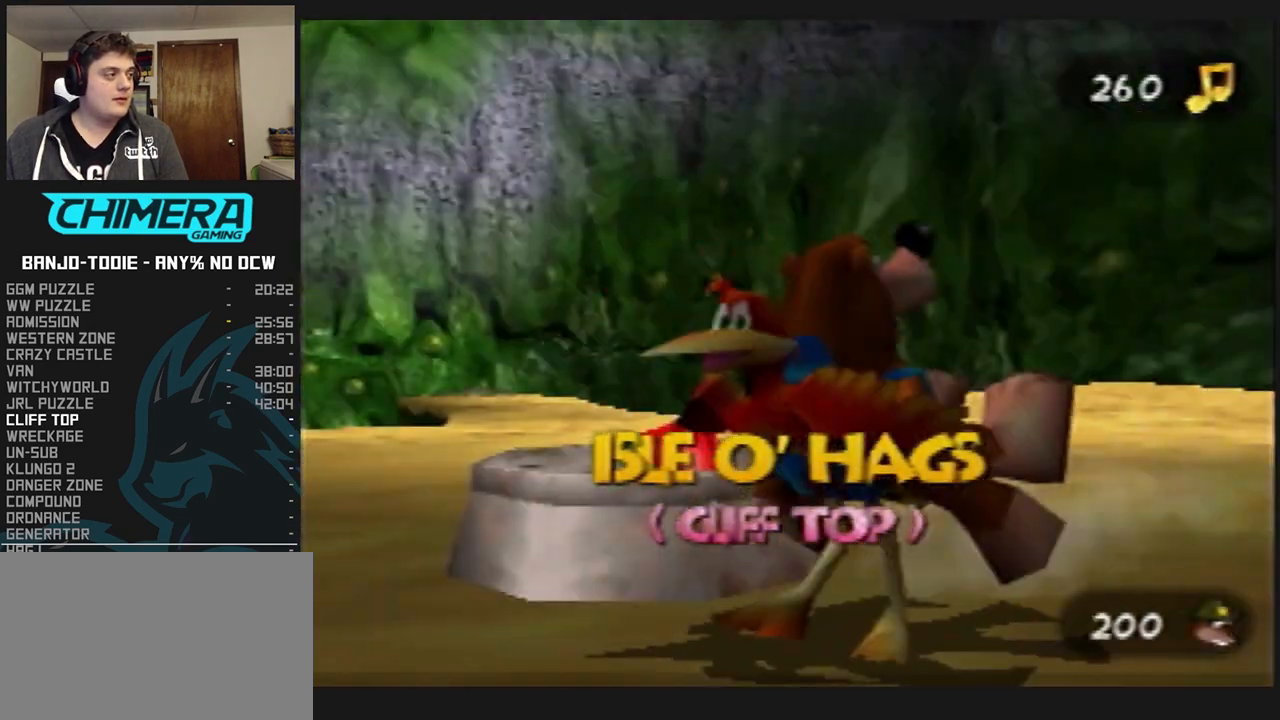
{"buttons": ["L1", "R1"], "left_stick": "center", "events": [[33, "B", "up"], [100, "B", "down"], [267, "R1", "down"], [433, "B", "up"]]}
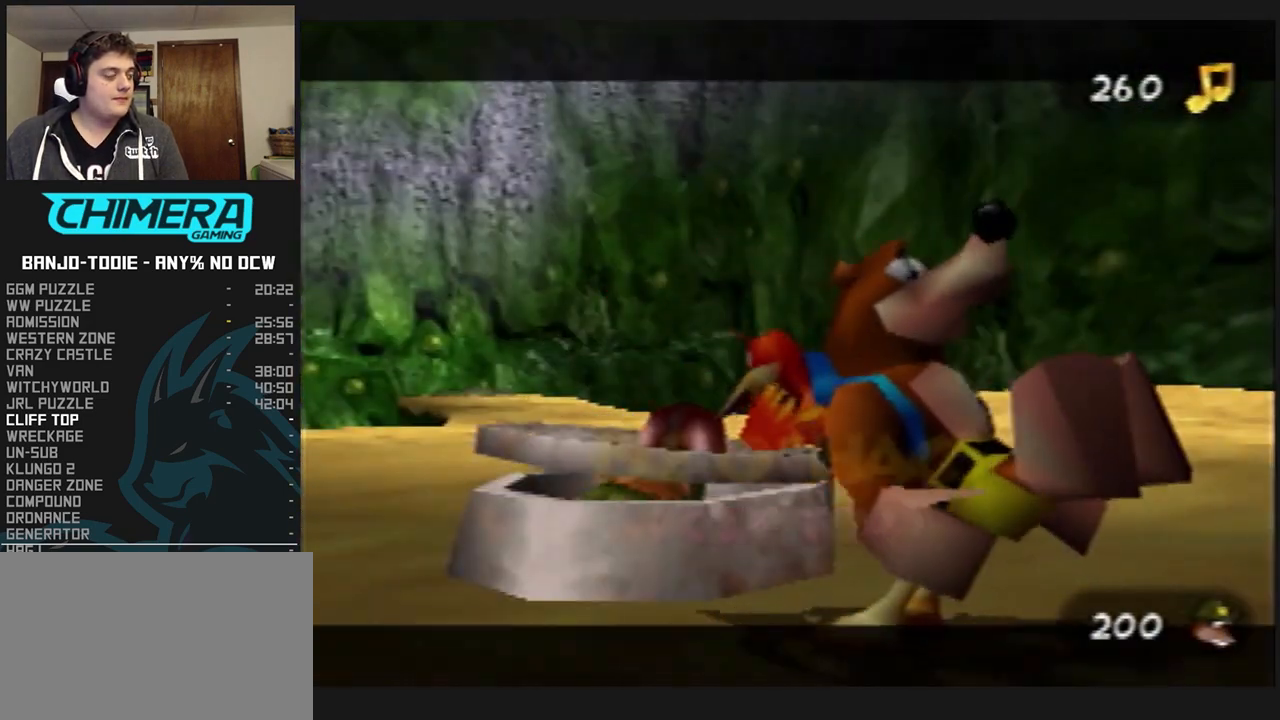
{"buttons": ["B", "L1", "R1"], "left_stick": "center", "events": [[33, "B", "down"], [100, "B", "up"], [200, "B", "down"], [267, "B", "up"], [300, "B", "down"], [367, "B", "up"], [467, "B", "down"]]}
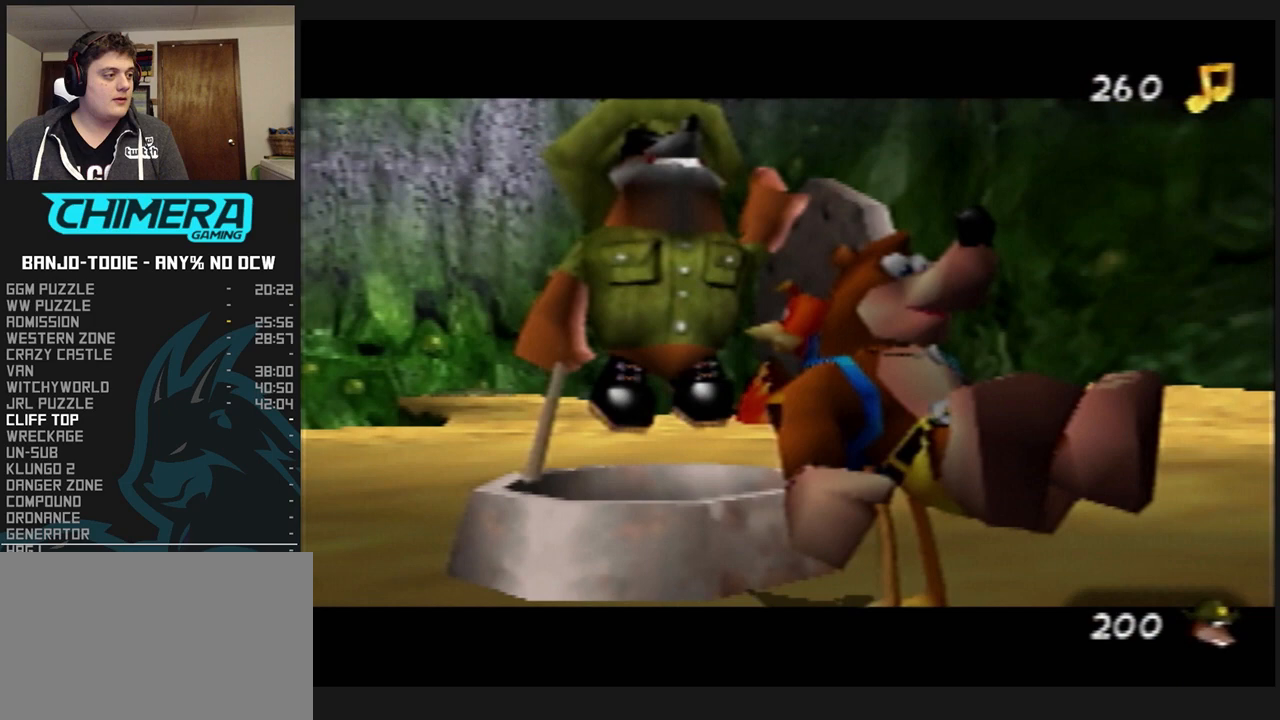
{"buttons": ["B", "L1", "R1"], "left_stick": "center", "events": [[200, "B", "up"], [233, "B", "down"], [400, "B", "up"], [467, "B", "down"]]}
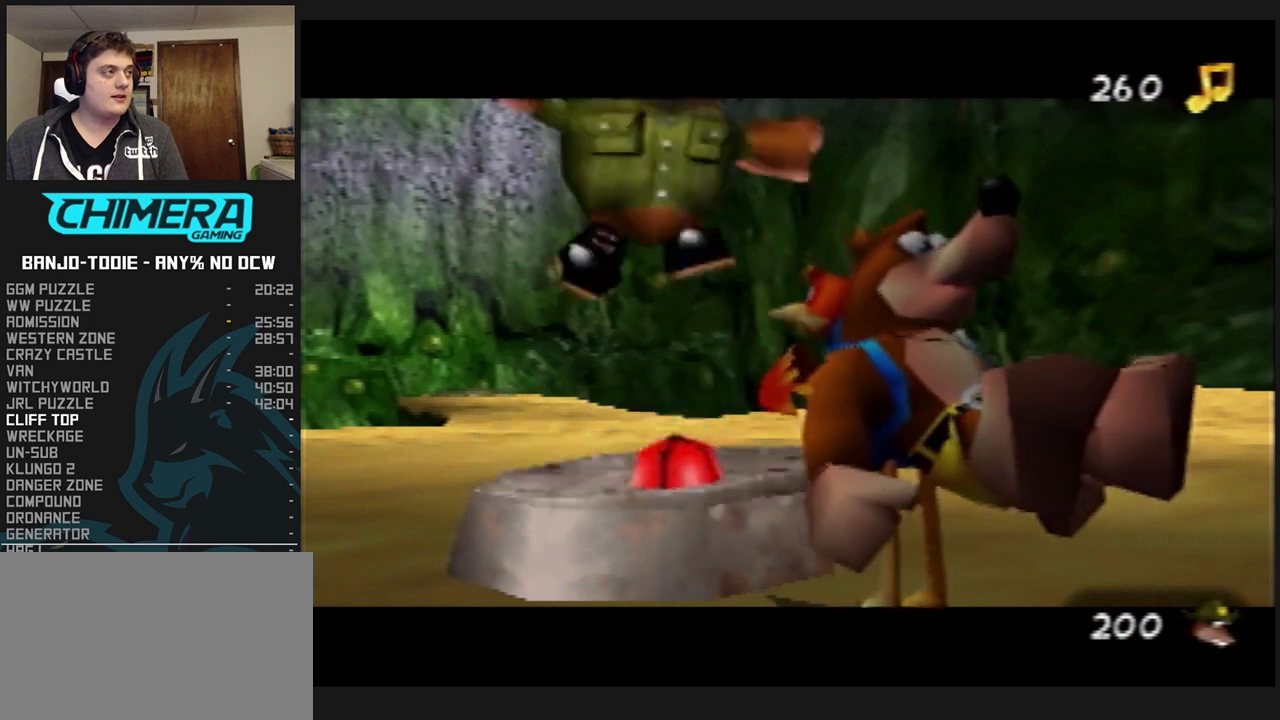
{"buttons": ["L1", "R1"], "left_stick": "center", "events": [[67, "B", "up"], [133, "B", "down"], [200, "B", "up"], [367, "B", "down"], [467, "B", "up"]]}
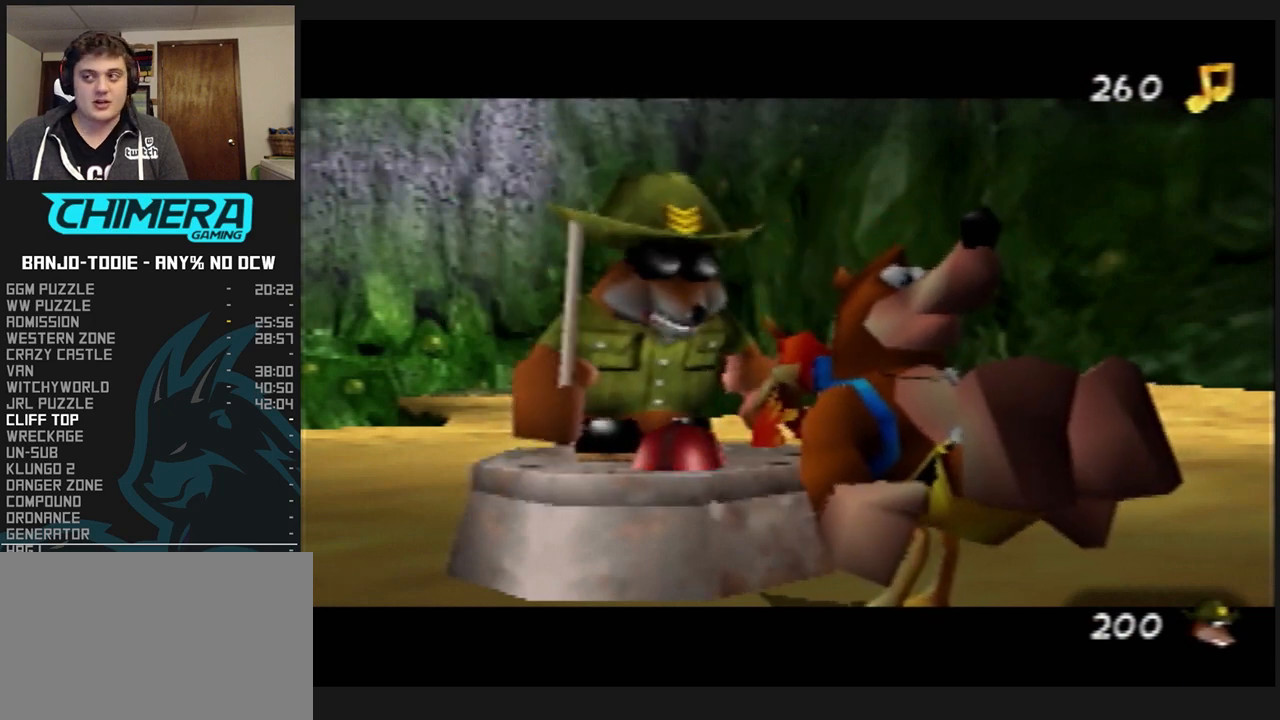
{"buttons": ["L1", "R1"], "left_stick": "center", "events": [[33, "B", "down"], [133, "B", "up"], [167, "B", "down"], [267, "B", "up"], [333, "B", "down"], [400, "B", "up"]]}
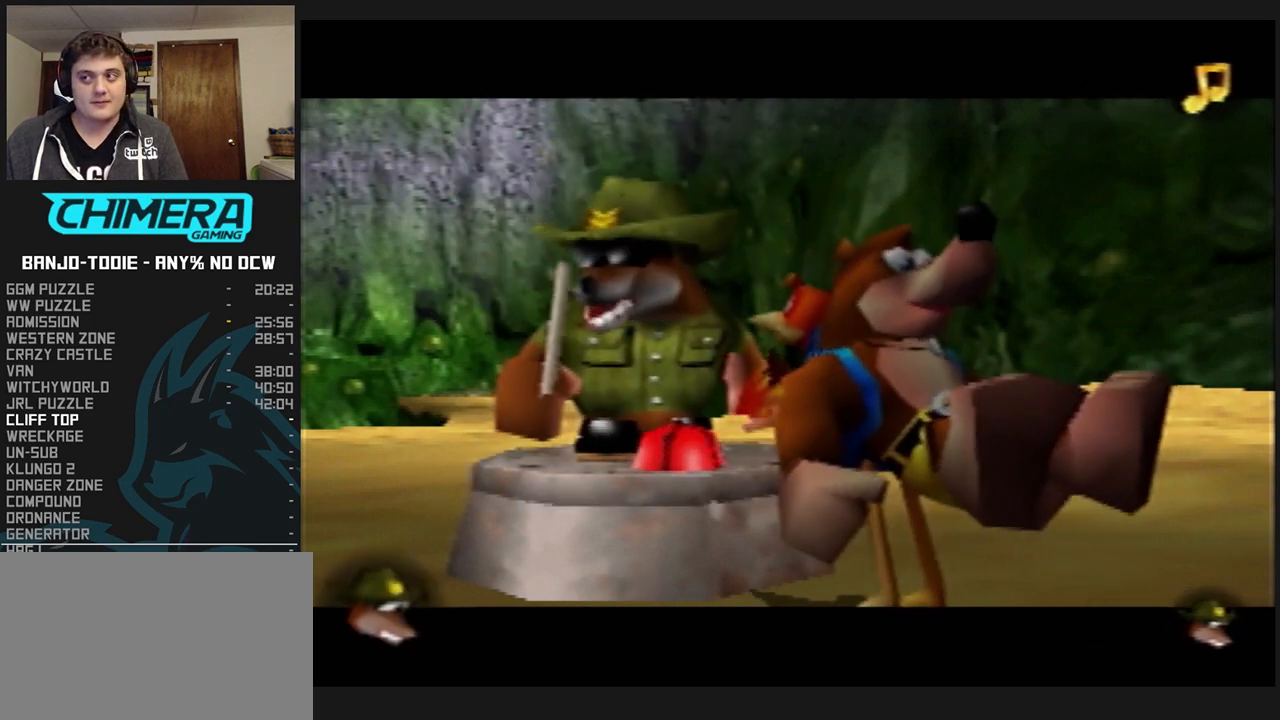
{"buttons": ["L1", "R1"], "left_stick": "center", "events": [[67, "B", "down"], [133, "B", "up"], [233, "B", "down"], [300, "B", "up"], [367, "B", "down"], [433, "B", "up"]]}
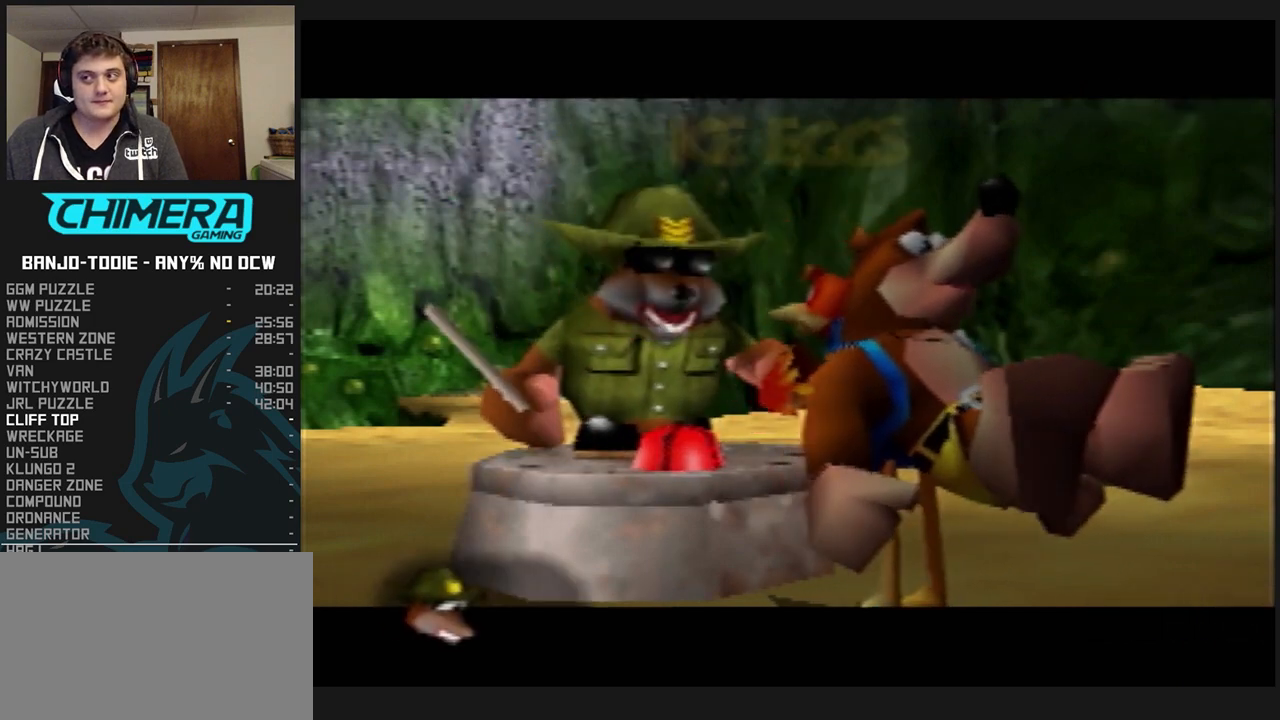
{"buttons": ["B", "L1", "R1"], "left_stick": "center", "events": [[33, "B", "down"], [100, "B", "up"], [200, "B", "down"], [267, "B", "up"], [300, "B", "down"], [367, "B", "up"], [467, "B", "down"]]}
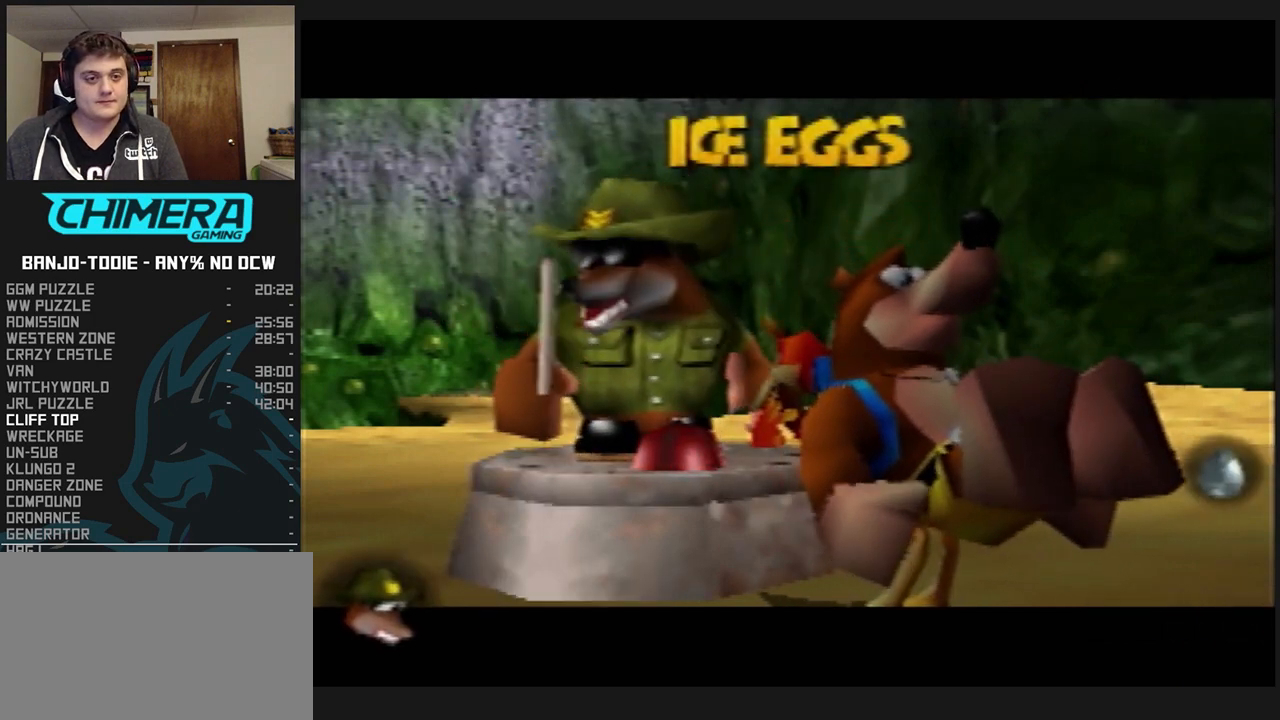
{"buttons": ["B", "L1", "R1"], "left_stick": "center", "events": [[33, "B", "up"], [100, "B", "down"], [200, "B", "up"], [267, "B", "down"], [333, "B", "up"], [367, "B", "down"]]}
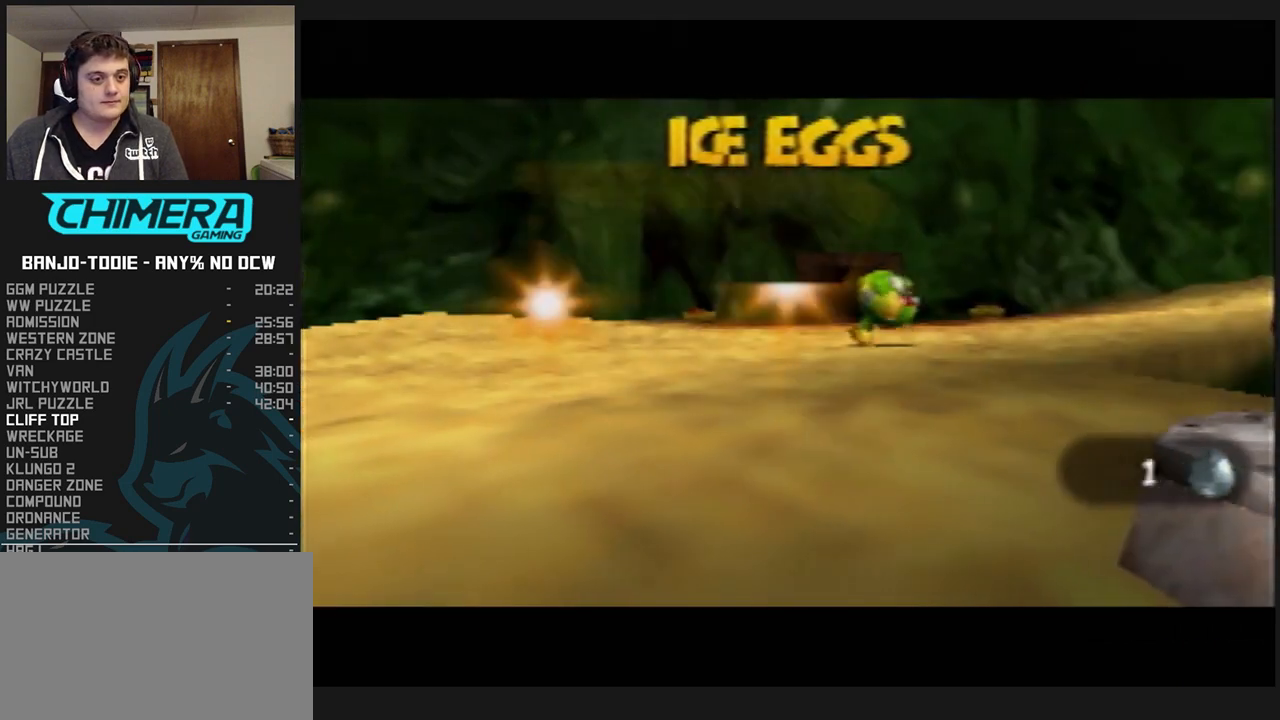
{"buttons": ["L1", "R1"], "left_stick": "center", "events": [[100, "B", "up"], [167, "B", "down"], [333, "B", "up"], [400, "B", "down"], [500, "B", "up"]]}
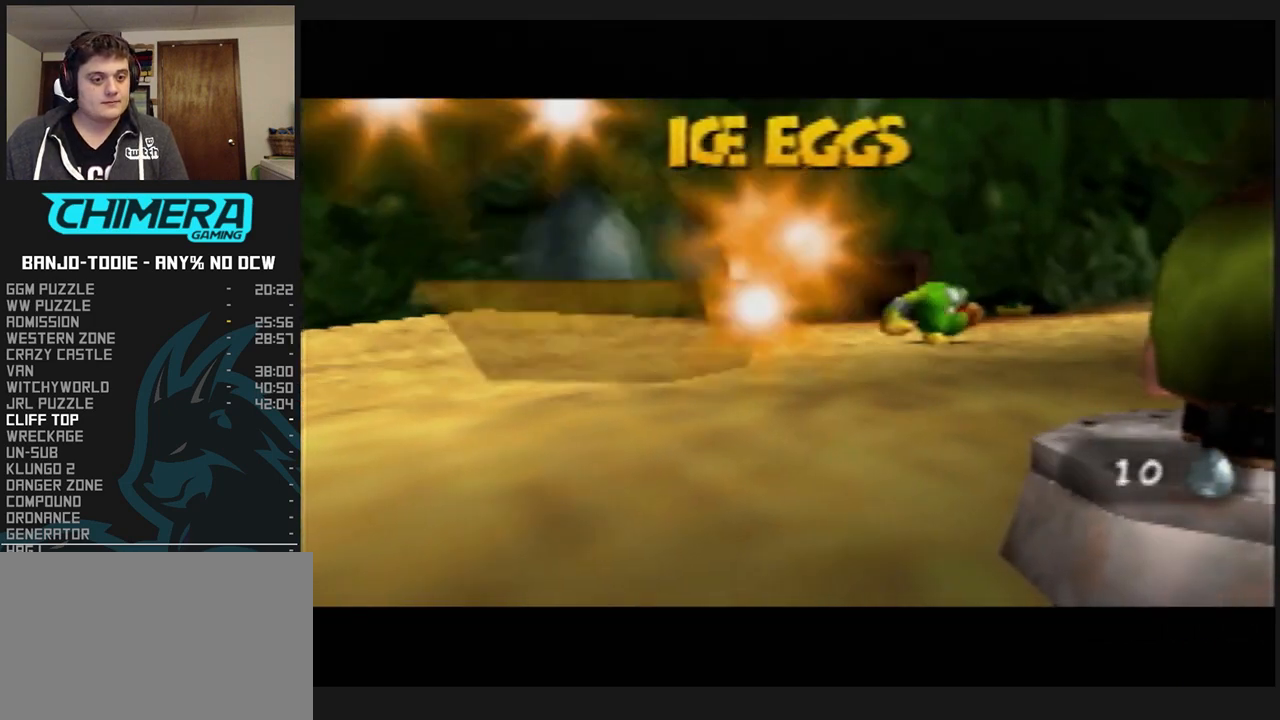
{"buttons": ["B", "L1", "R1"], "left_stick": "center", "events": [[100, "B", "down"], [133, "B", "up"], [233, "B", "down"], [400, "B", "up"], [467, "B", "down"]]}
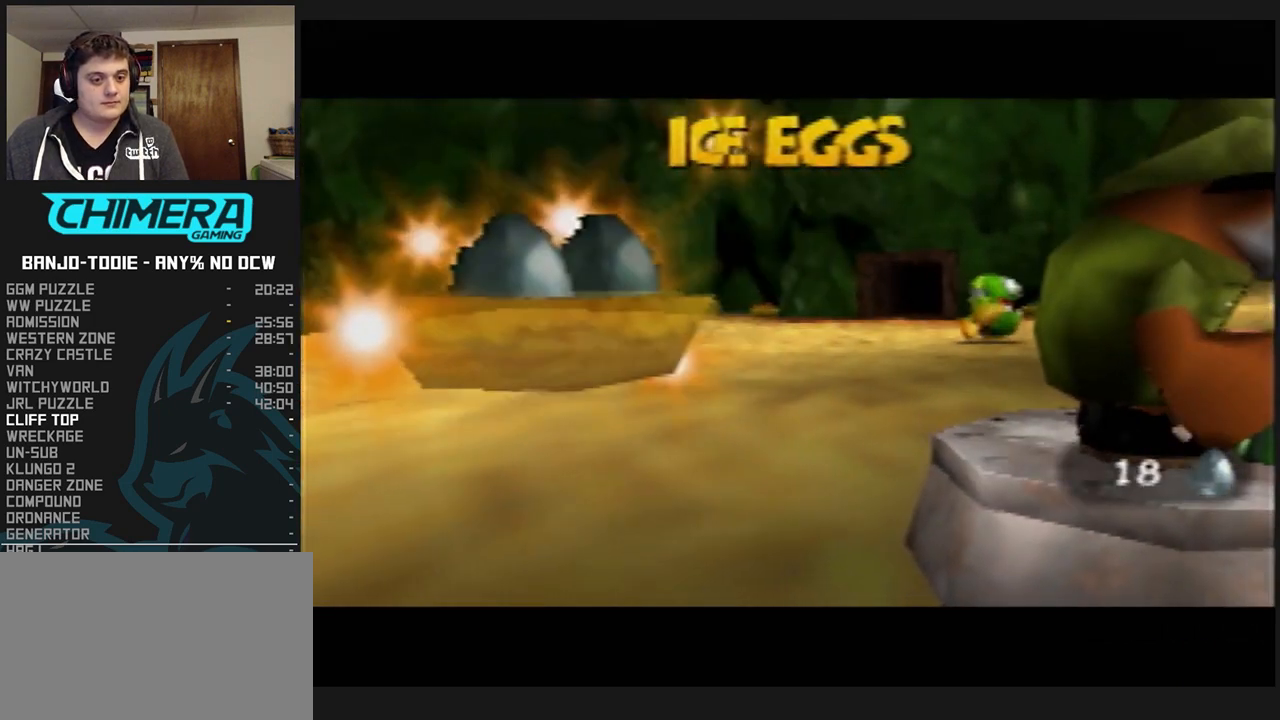
{"buttons": ["B", "L1", "R1"], "left_stick": "center", "events": [[33, "B", "up"], [367, "B", "down"]]}
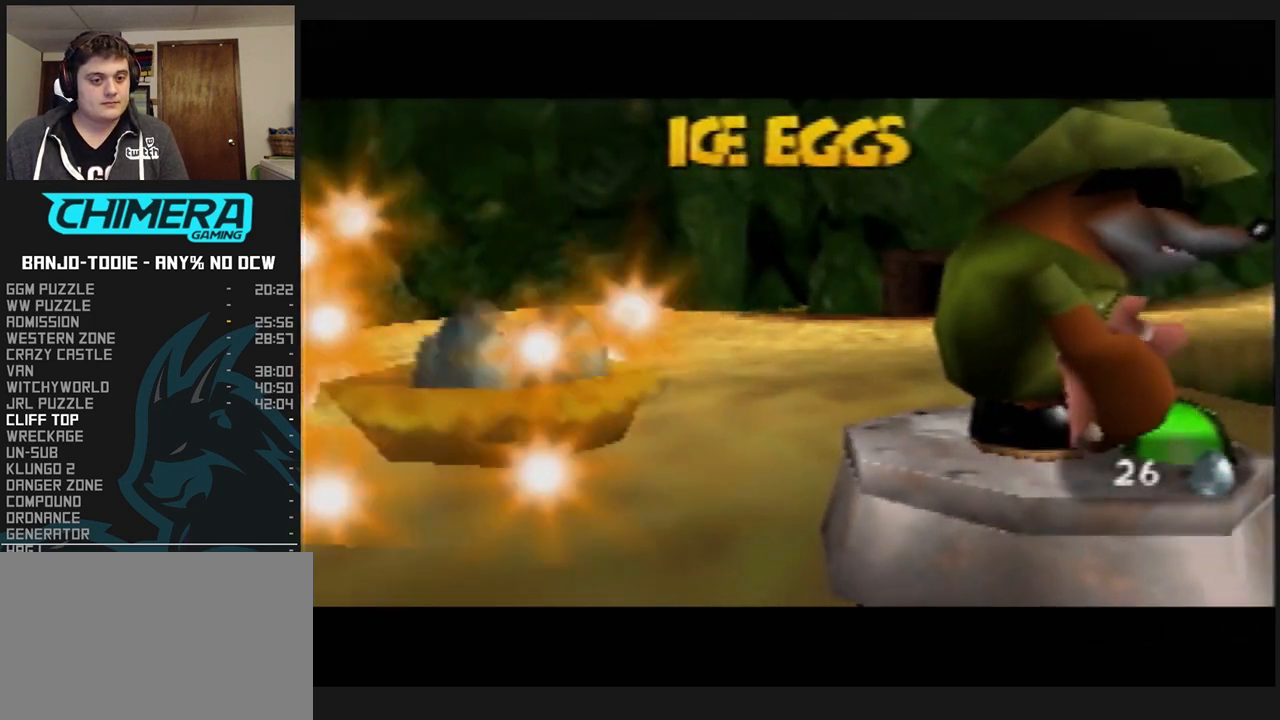
{"buttons": ["B", "L1", "R1"], "left_stick": "center", "events": [[367, "B", "up"], [433, "B", "down"]]}
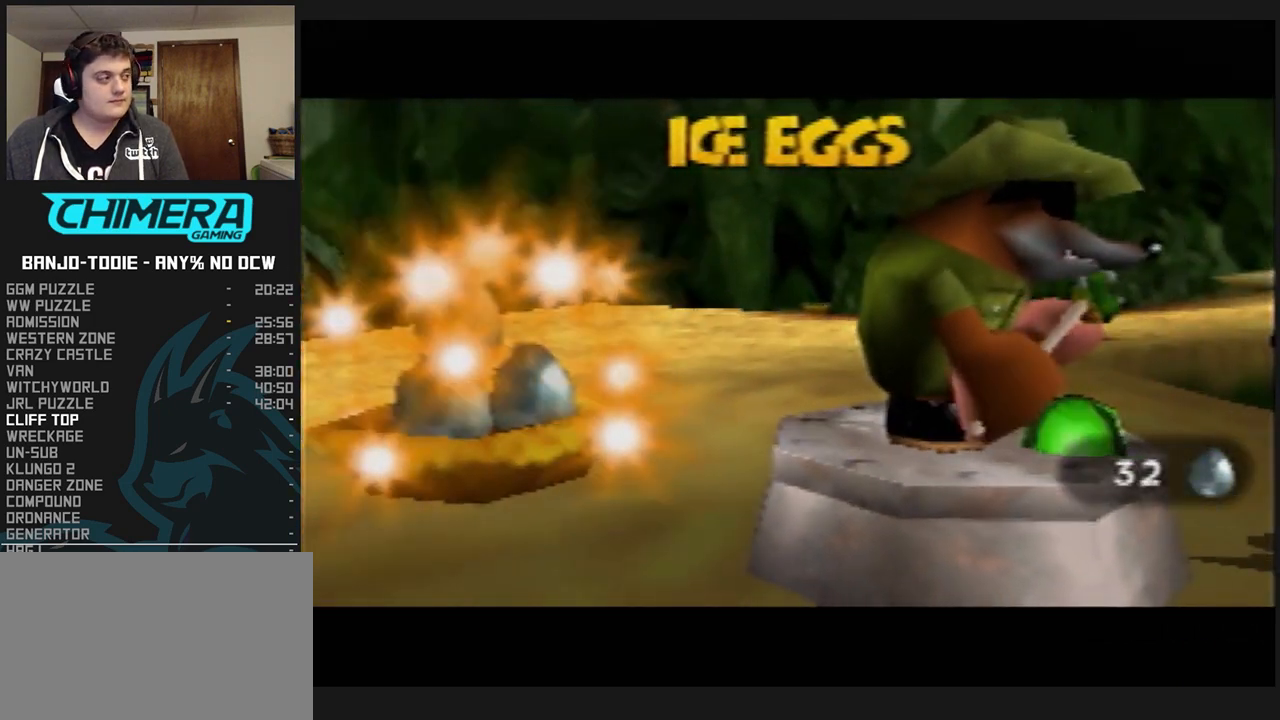
{"buttons": ["B", "L1", "R1"], "left_stick": "center", "events": [[67, "B", "up"], [167, "B", "down"], [433, "B", "up"], [500, "B", "down"]]}
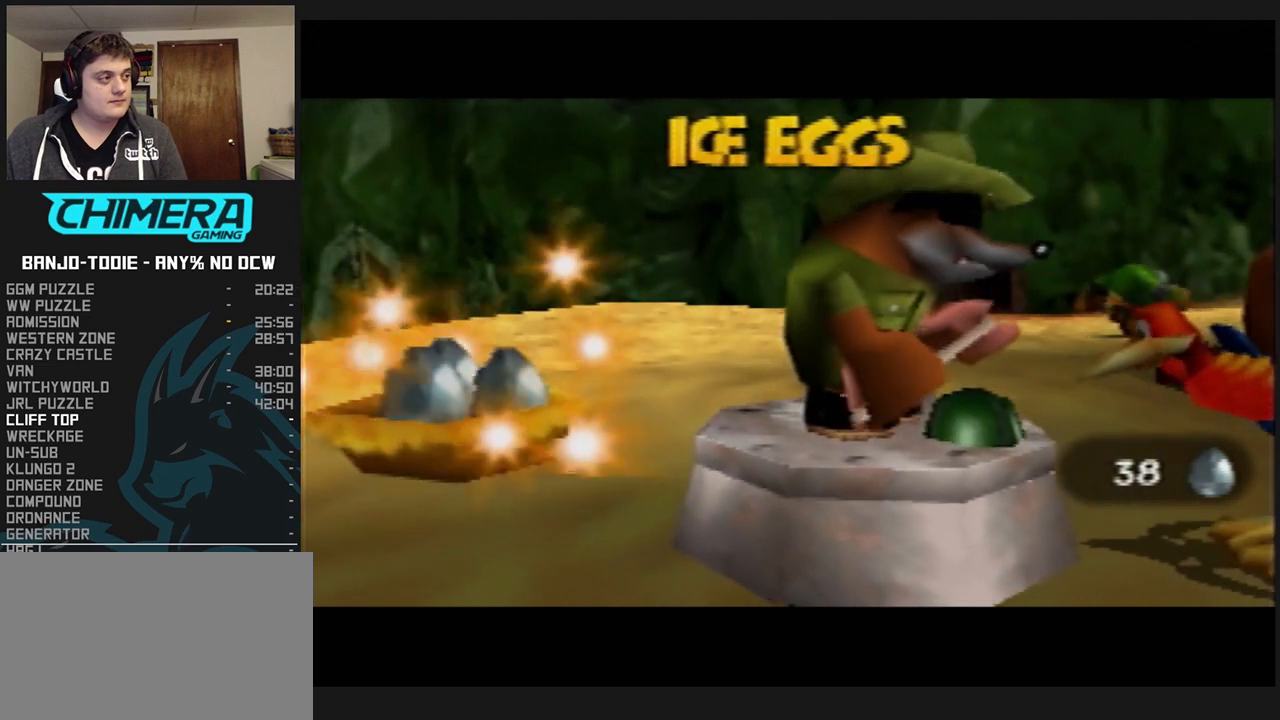
{"buttons": ["B", "L1", "R1"], "left_stick": "center", "events": [[133, "B", "up"], [200, "B", "down"], [367, "B", "up"], [433, "B", "down"]]}
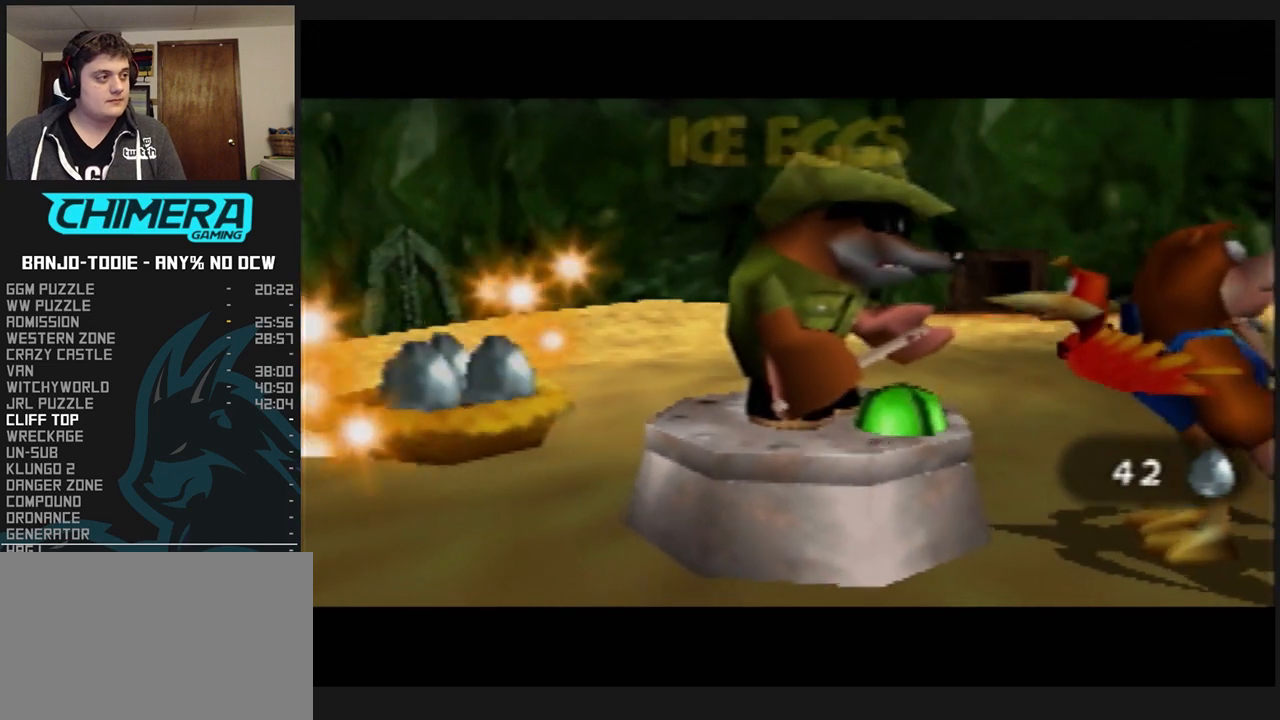
{"buttons": ["L1", "R1"], "left_stick": "center", "events": [[67, "B", "up"], [133, "B", "down"], [267, "B", "up"], [333, "B", "down"], [433, "B", "up"]]}
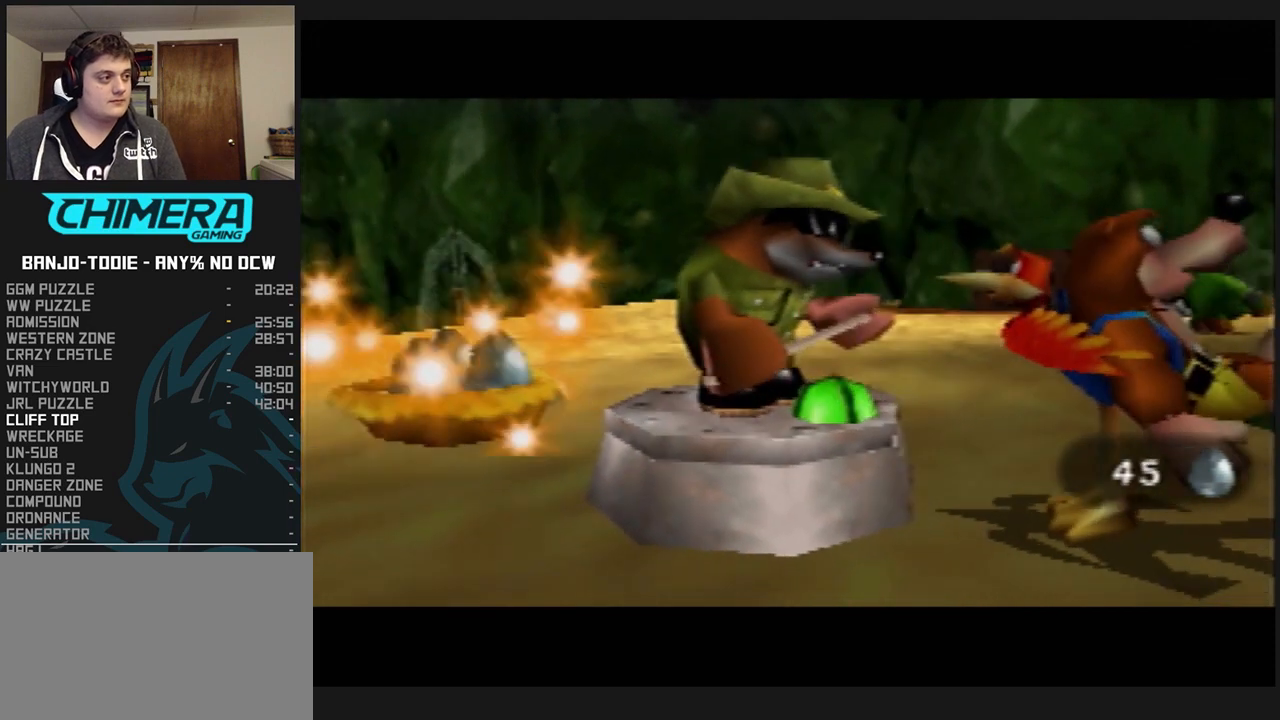
{"buttons": ["B", "L1", "R1"], "left_stick": "center", "events": [[33, "B", "down"], [367, "B", "up"], [500, "B", "down"]]}
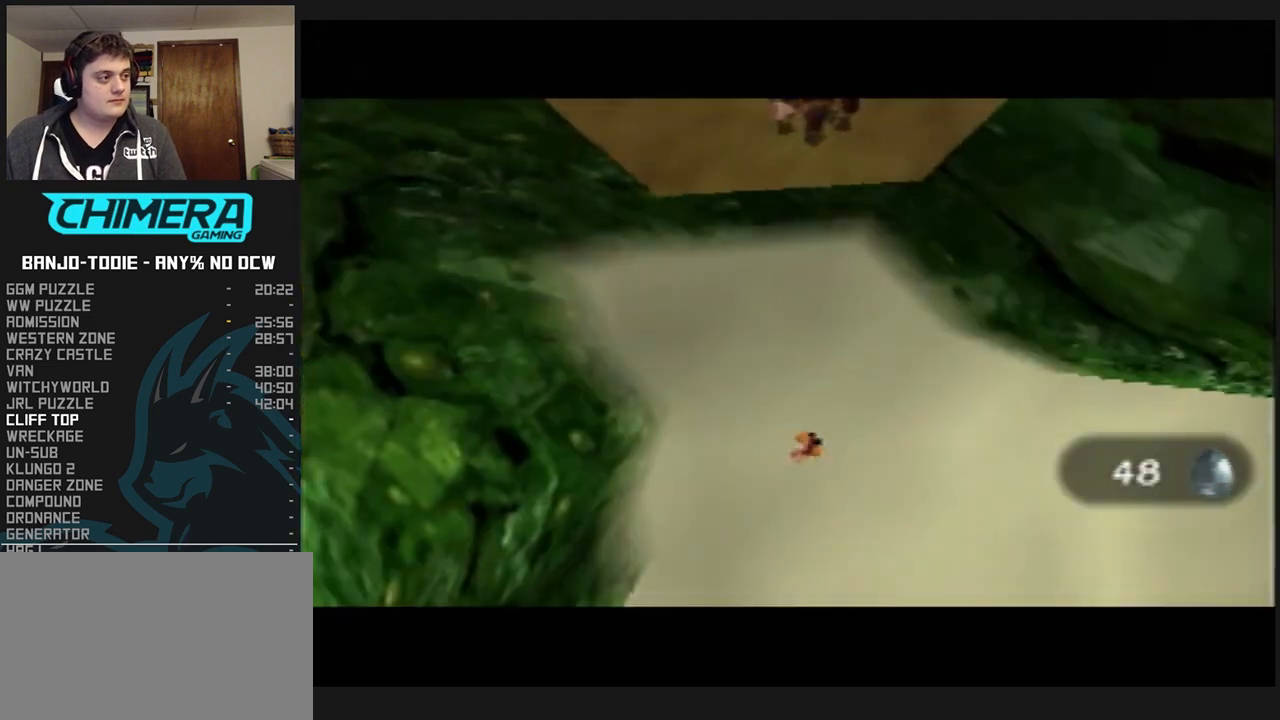
{"buttons": ["L1", "R1"], "left_stick": "center", "events": [[33, "C_UP", "down"], [67, "C_UP", "up"], [100, "B", "up"], [167, "B", "down"], [267, "B", "up"], [333, "B", "down"], [433, "B", "up"]]}
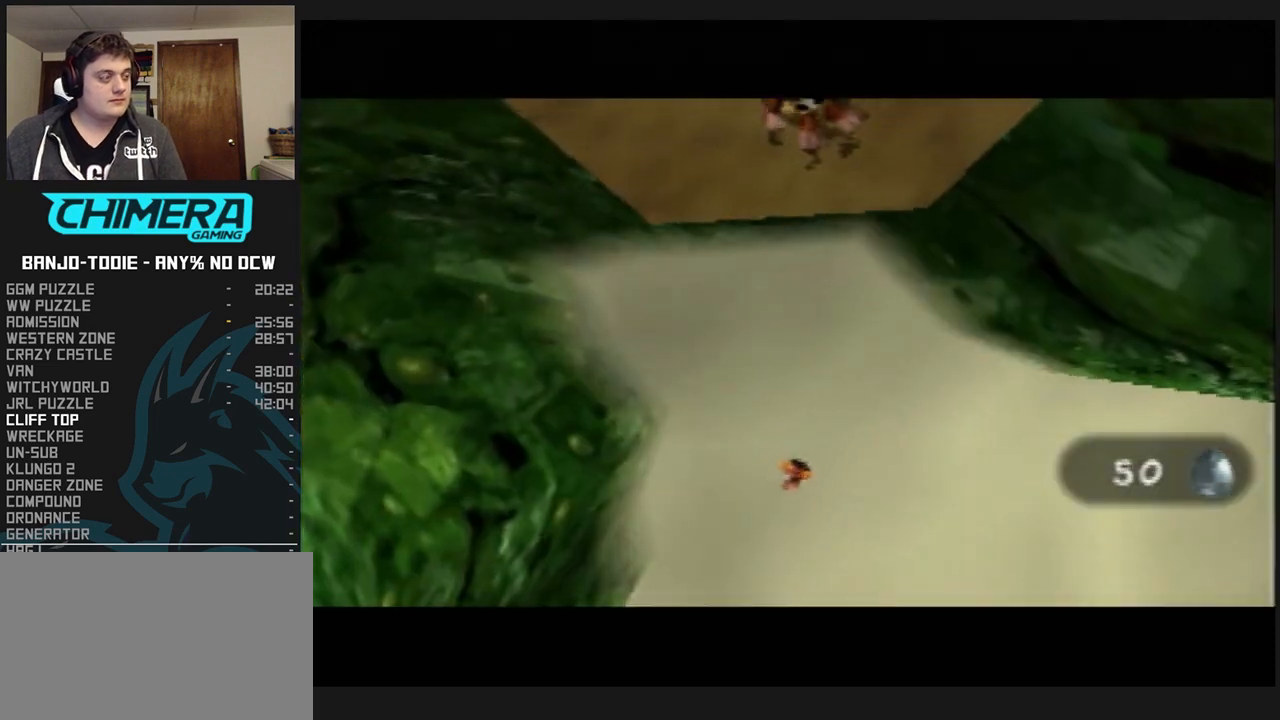
{"buttons": ["L1", "R1"], "left_stick": "center", "events": [[67, "B", "down"], [267, "C_UP", "down"], [300, "C_UP", "up"], [433, "B", "up"]]}
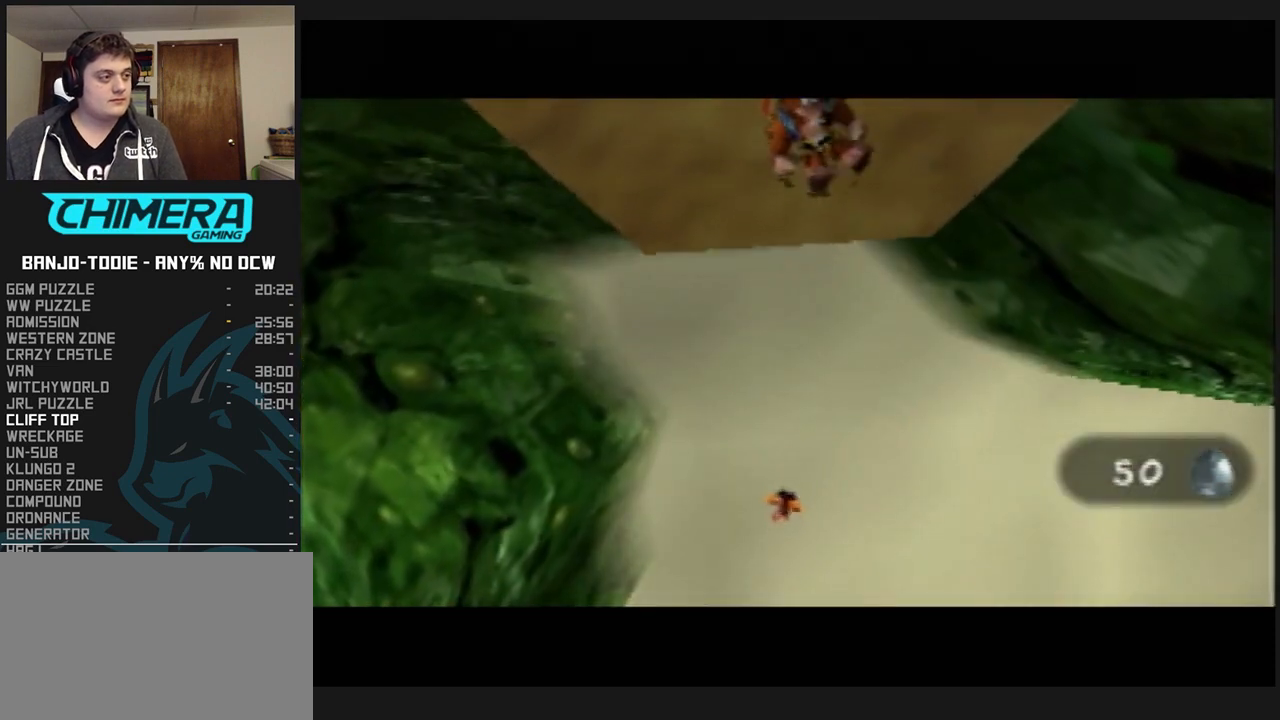
{"buttons": ["B", "L1", "R1"], "left_stick": "center", "events": [[33, "B", "down"], [100, "B", "up"], [267, "B", "down"]]}